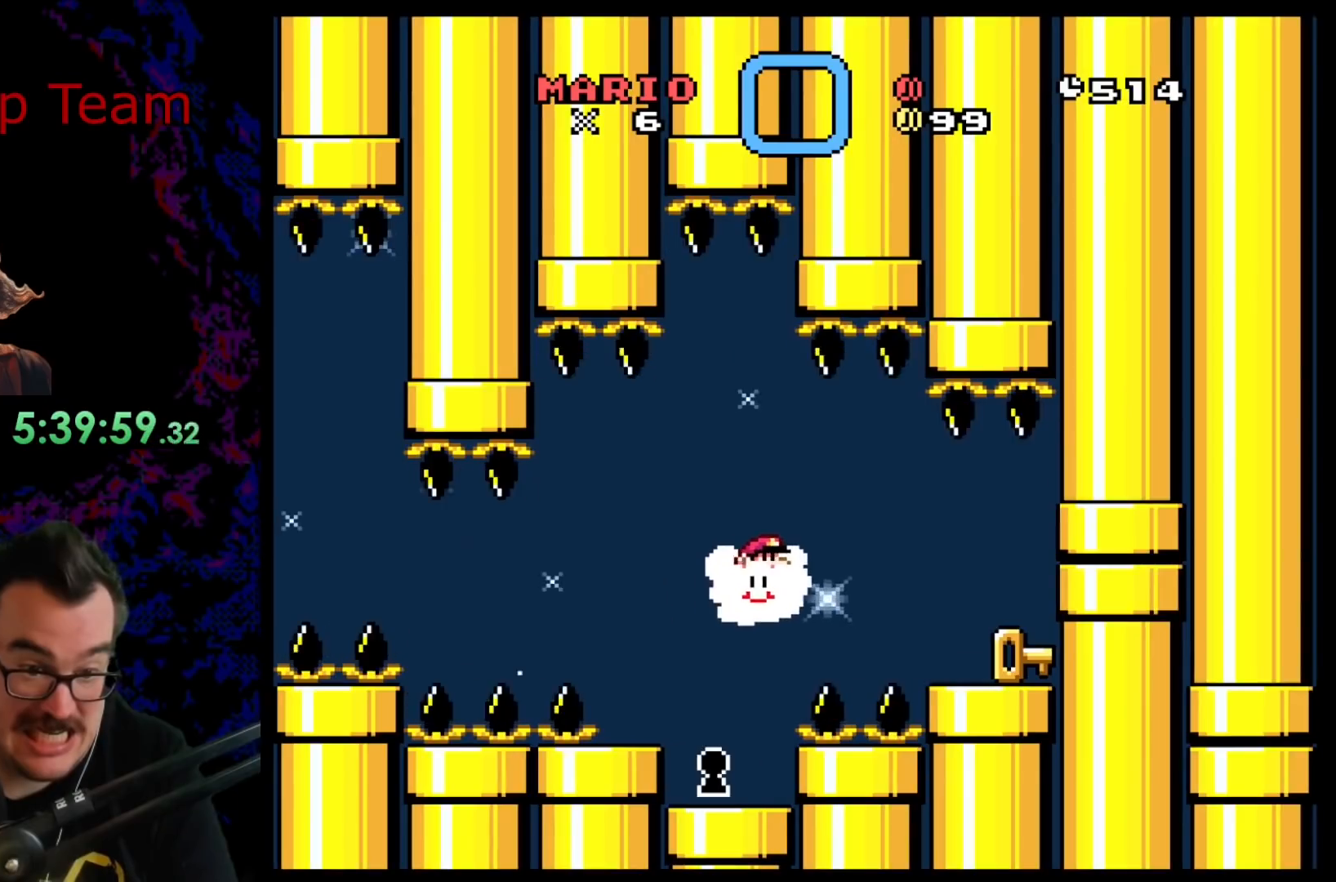
Gameplay with a controller (Nintendo layout); each line is a JSON object with the inputs held at the frame after it. "events" lists button and stick changes between this image and that frame as [ms after this image, input, new state], when the widget could be followed in between. Not read: L3 R3.
{"buttons": ["Y", "DPAD_RIGHT"], "events": [[133, "DPAD_UP", "down"], [333, "DPAD_UP", "up"]]}
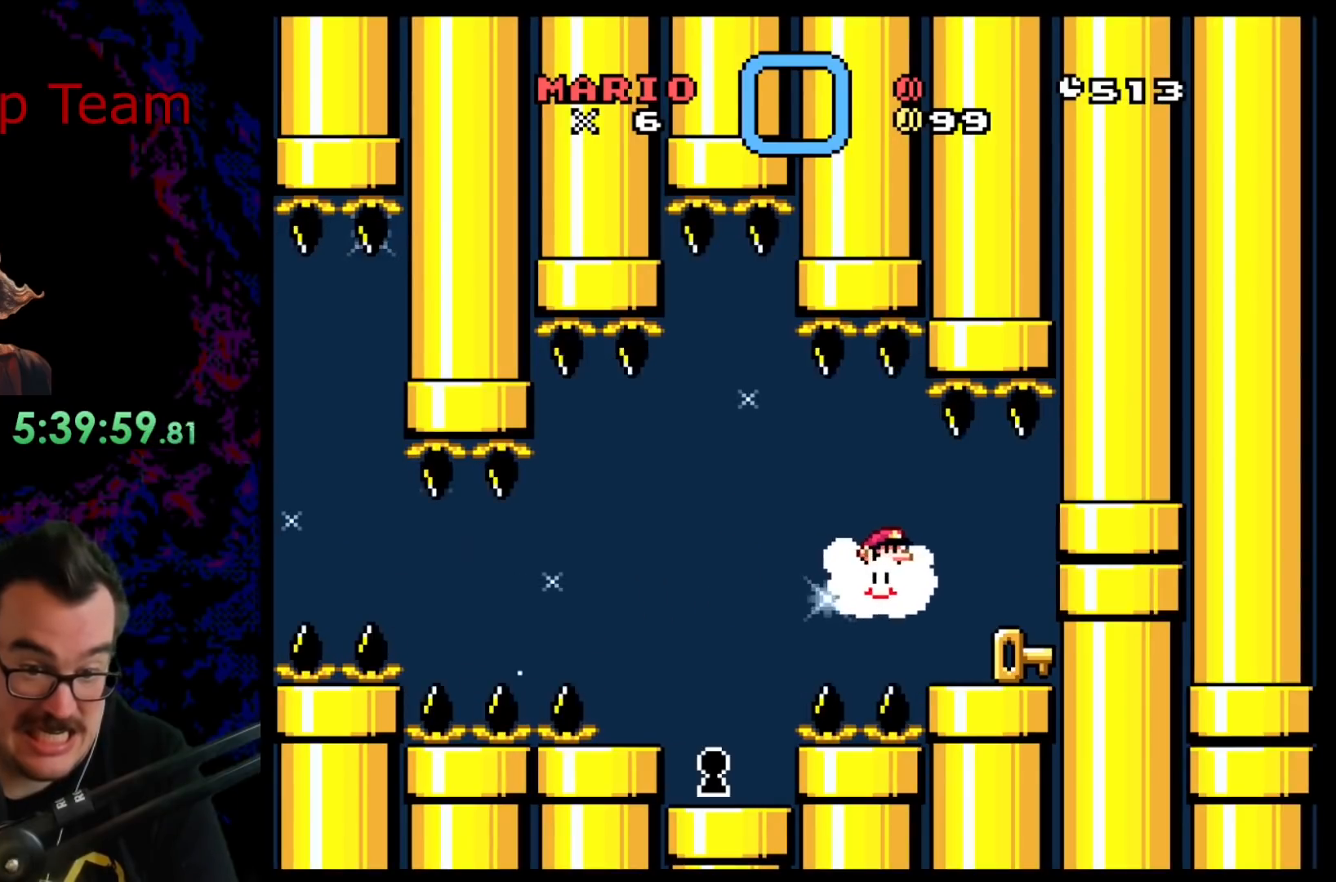
{"buttons": ["Y", "DPAD_RIGHT"], "events": [[250, "DPAD_RIGHT", "up"], [483, "DPAD_RIGHT", "down"]]}
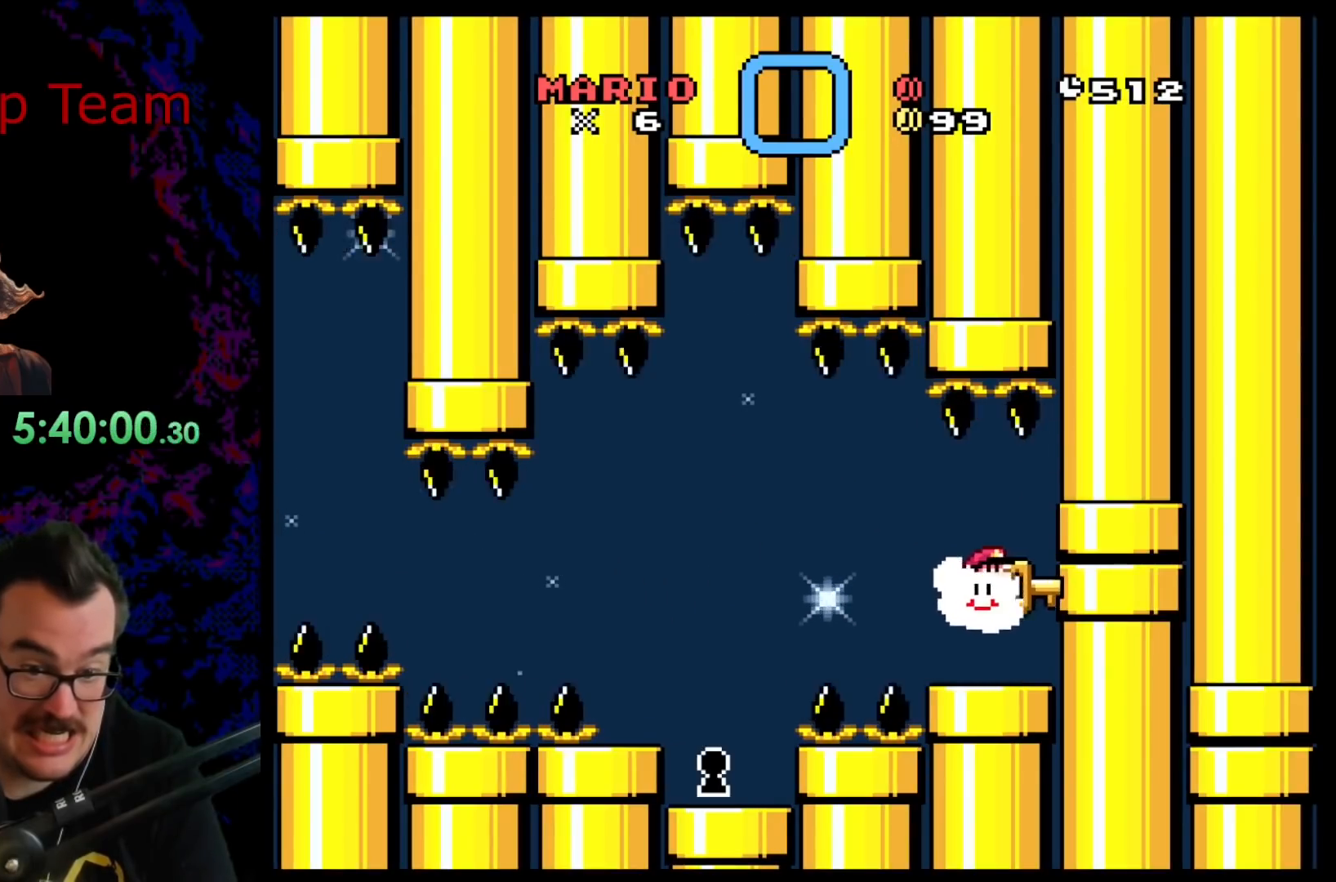
{"buttons": ["Y", "DPAD_UP", "DPAD_LEFT"], "events": [[33, "DPAD_RIGHT", "up"], [333, "DPAD_UP", "down"], [350, "DPAD_LEFT", "down"]]}
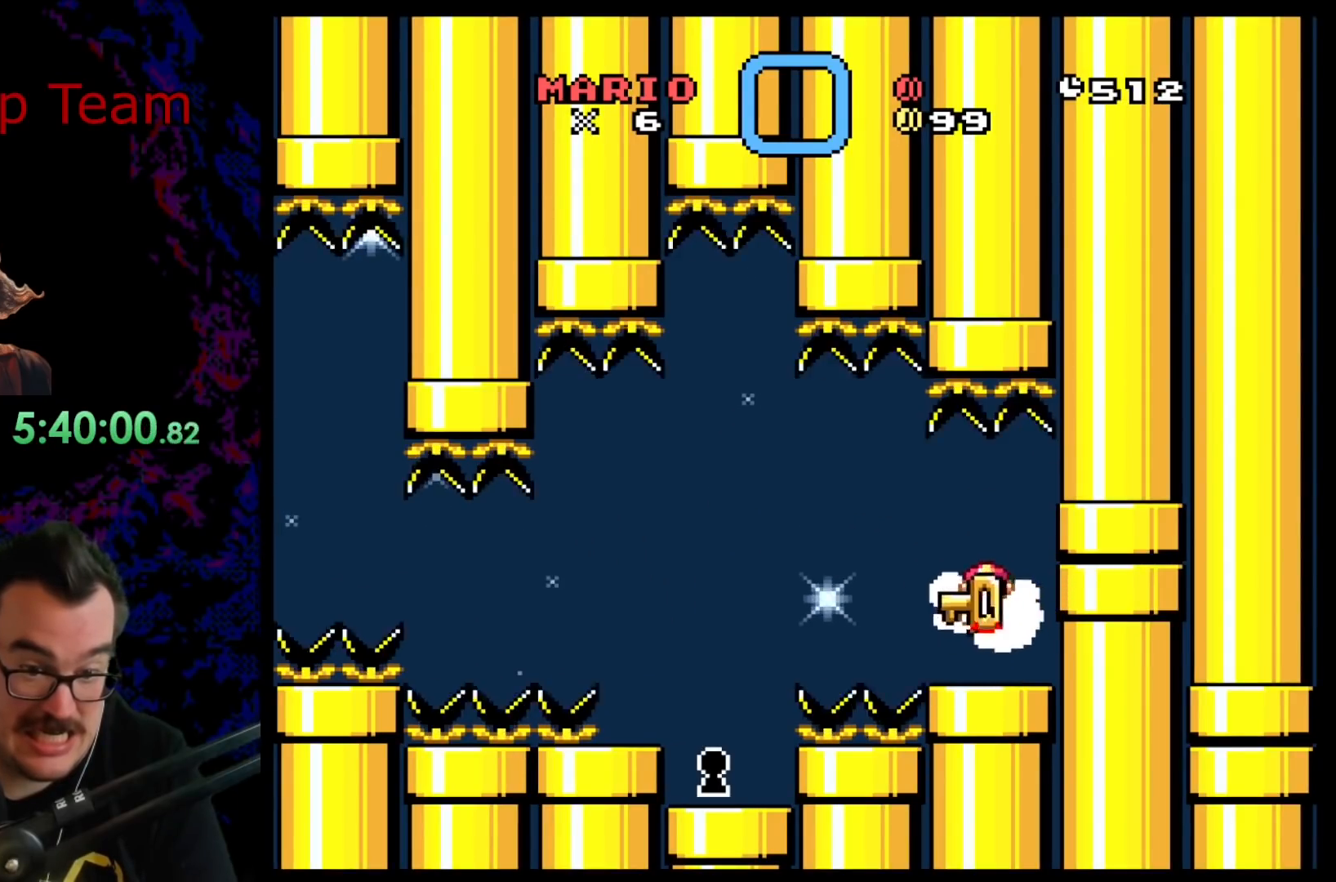
{"buttons": ["Y", "DPAD_LEFT"], "events": [[333, "DPAD_UP", "up"]]}
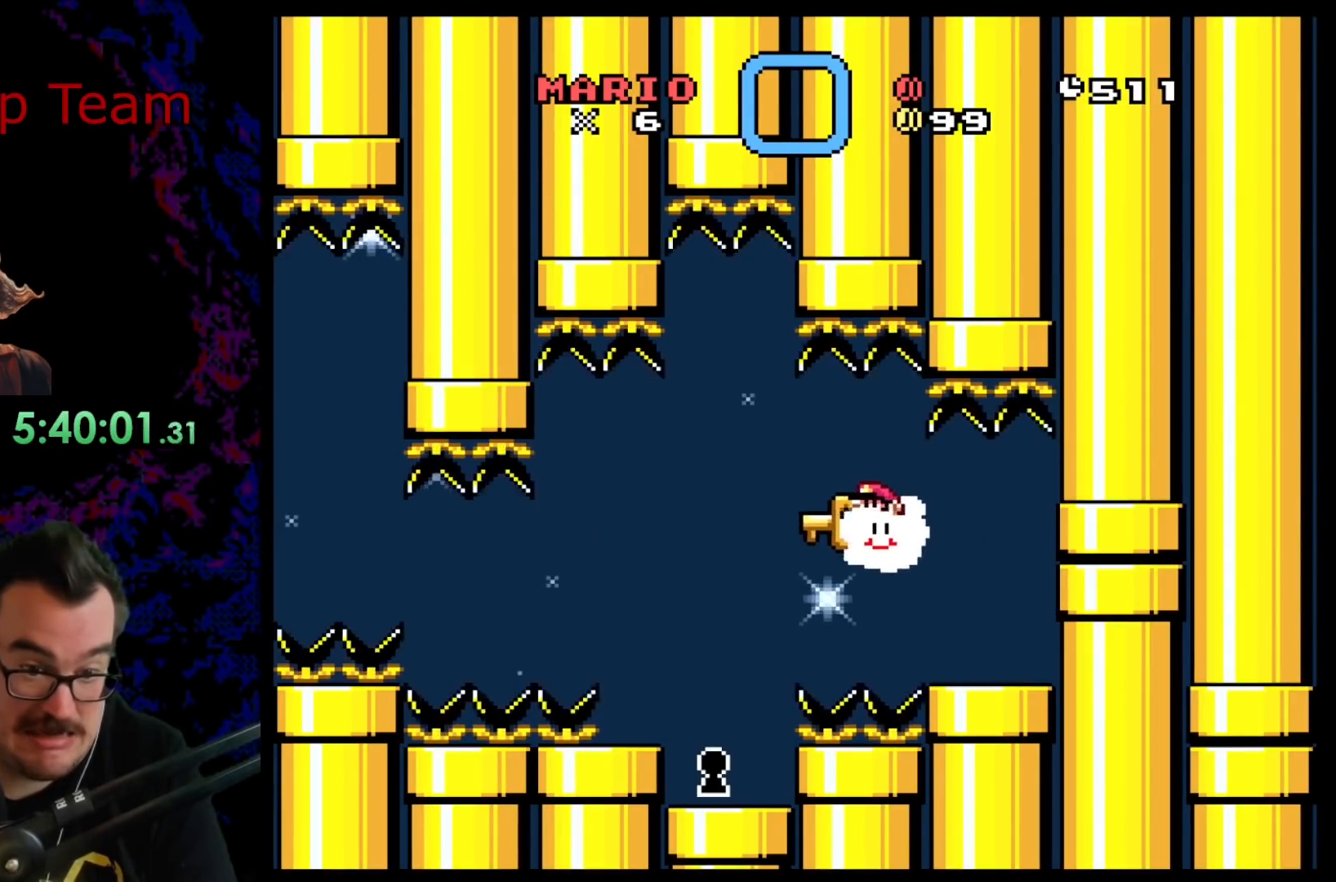
{"buttons": ["Y"], "events": [[133, "DPAD_DOWN", "down"], [400, "DPAD_DOWN", "up"], [433, "DPAD_LEFT", "up"]]}
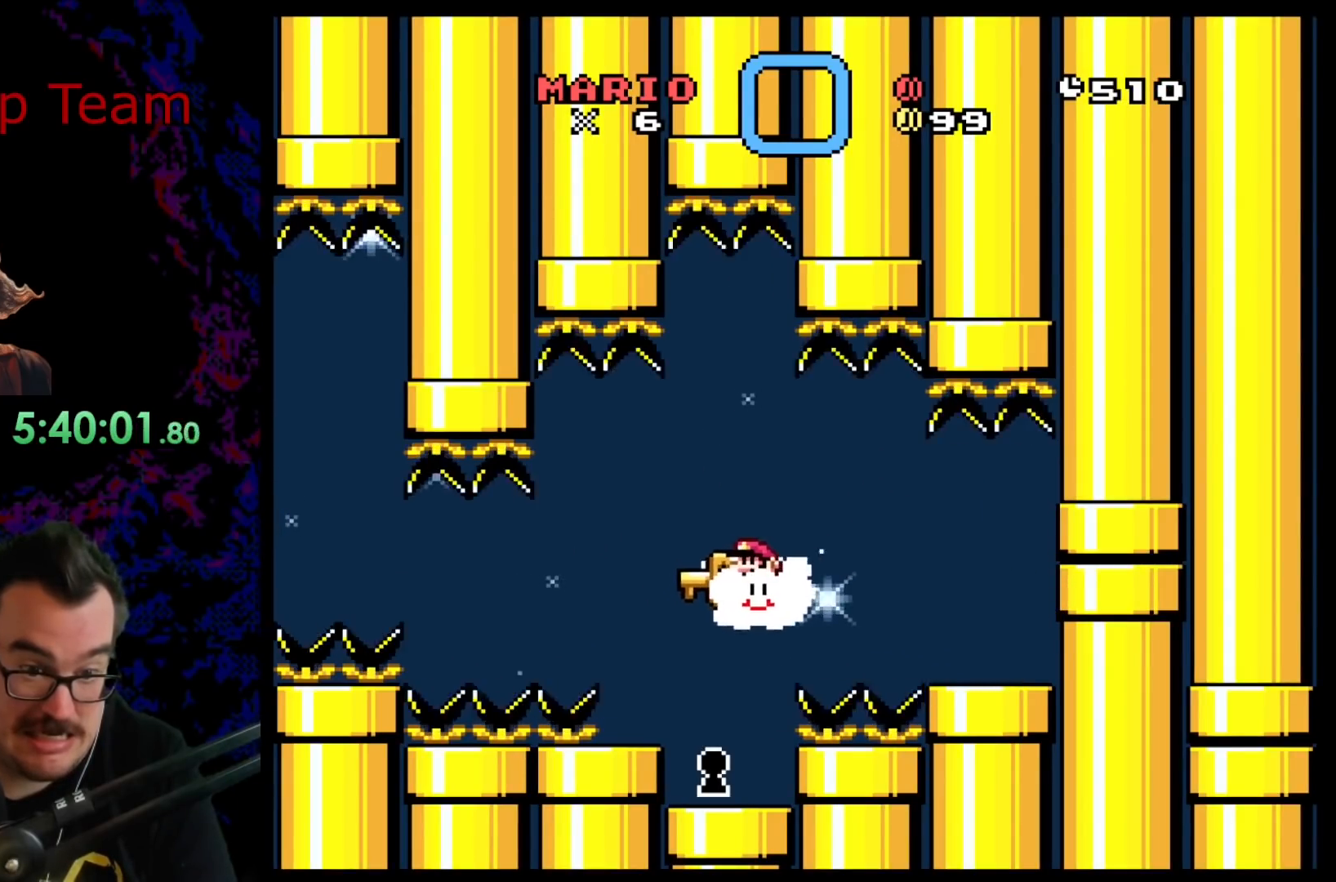
{"buttons": ["Y", "DPAD_DOWN"], "events": [[283, "DPAD_DOWN", "down"]]}
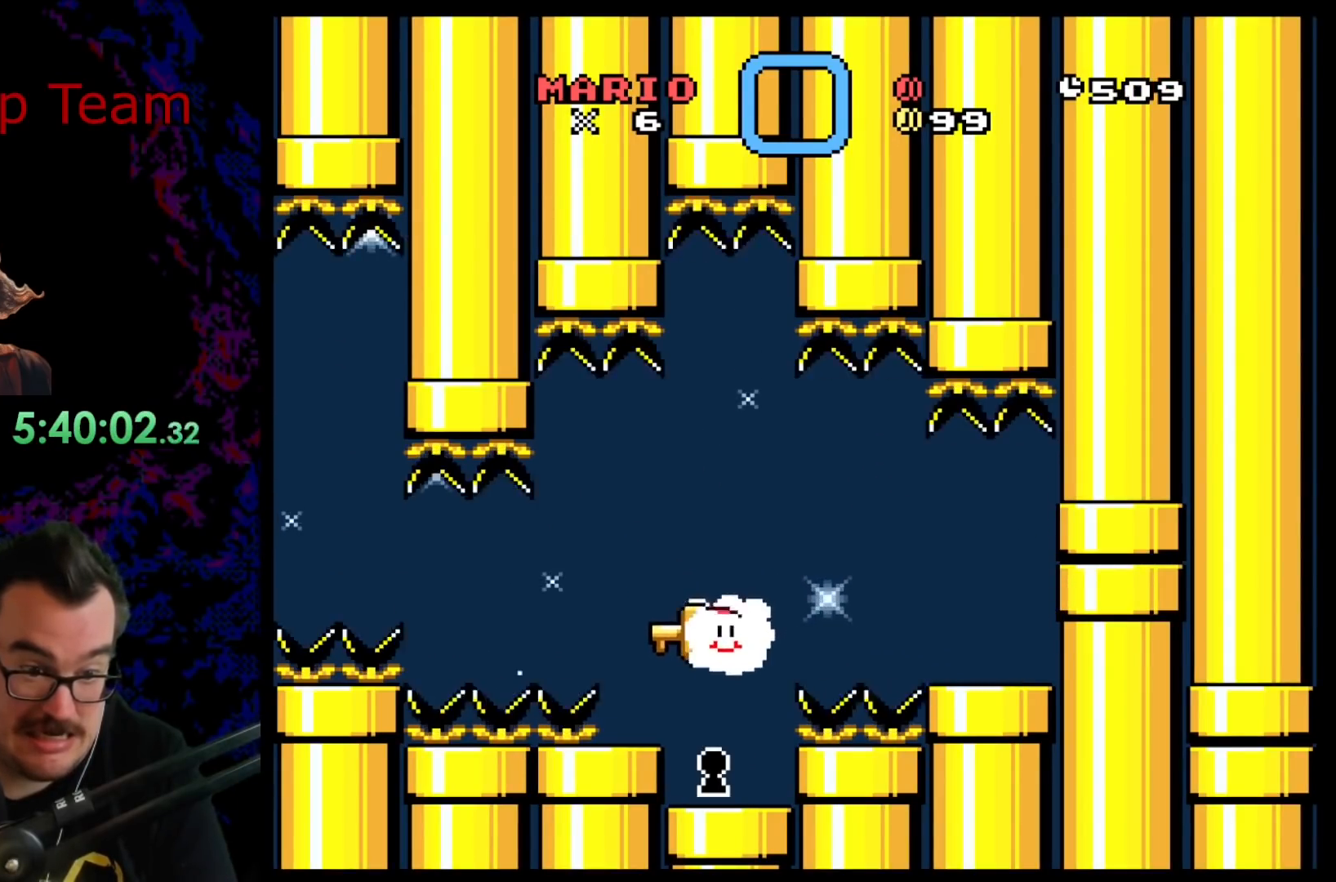
{"buttons": ["Y", "DPAD_DOWN", "DPAD_LEFT"], "events": [[317, "DPAD_RIGHT", "down"], [433, "DPAD_RIGHT", "up"], [467, "DPAD_LEFT", "down"]]}
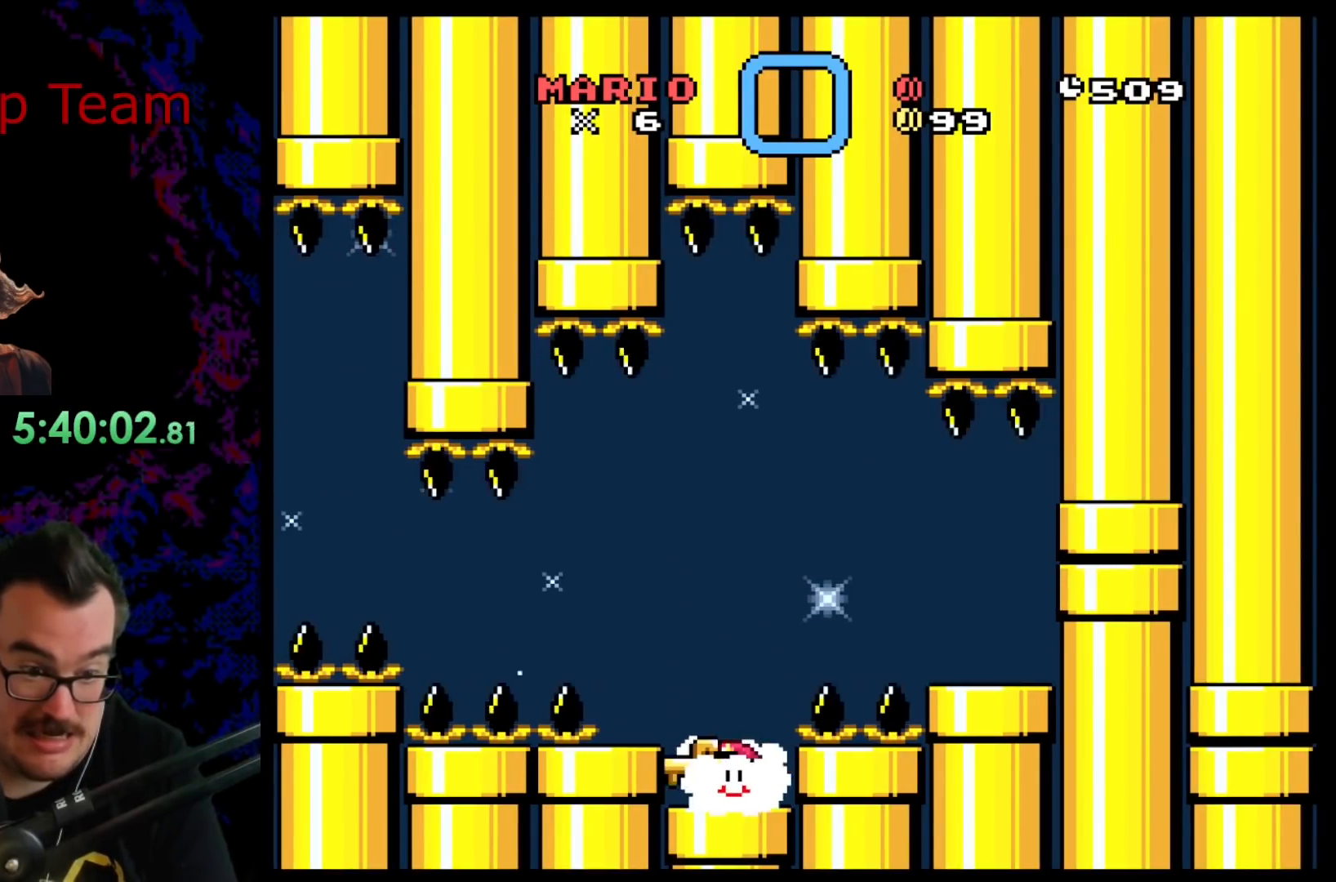
{"buttons": ["Y"], "events": [[300, "DPAD_DOWN", "up"], [317, "DPAD_LEFT", "up"]]}
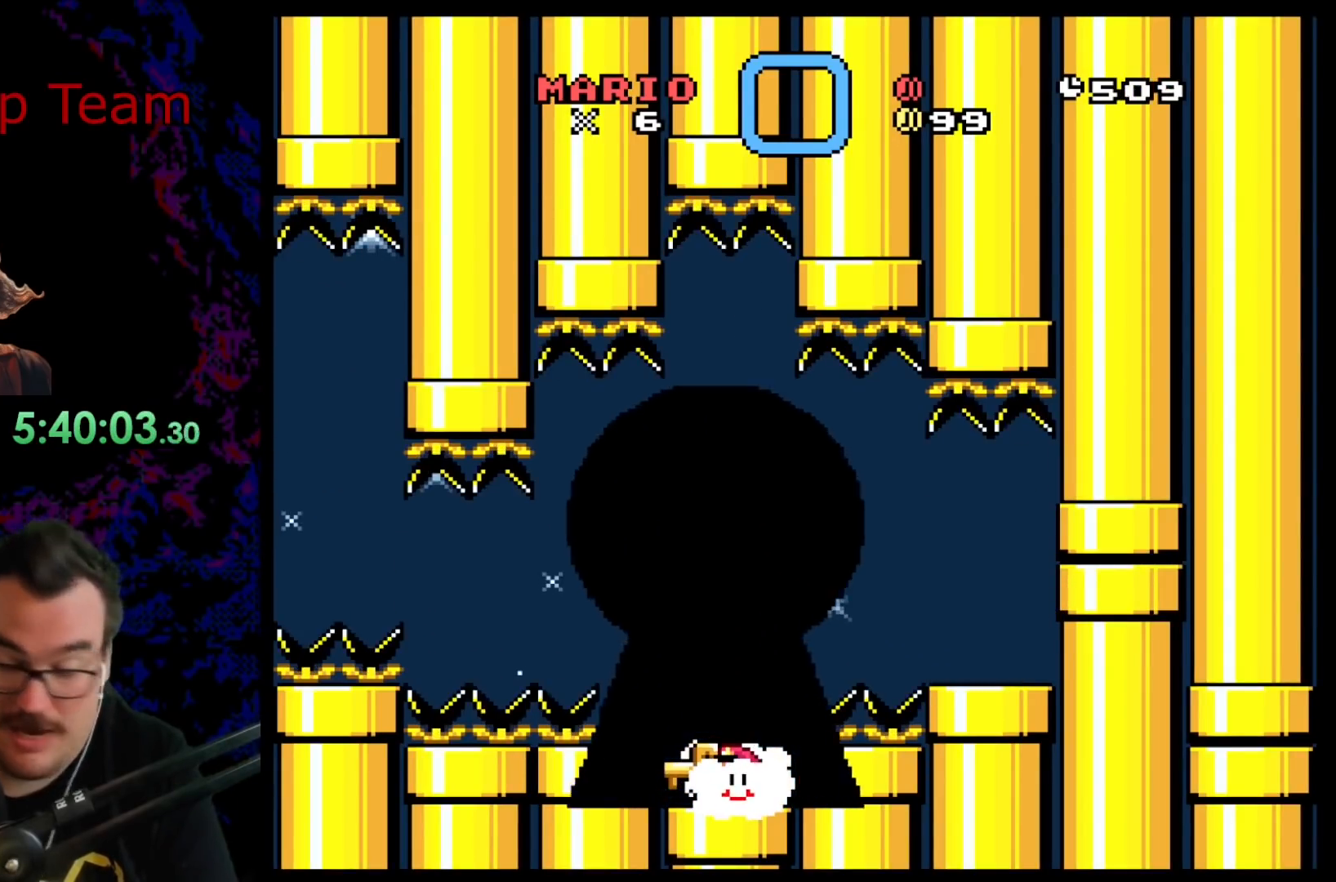
{"buttons": [], "events": [[183, "Y", "up"]]}
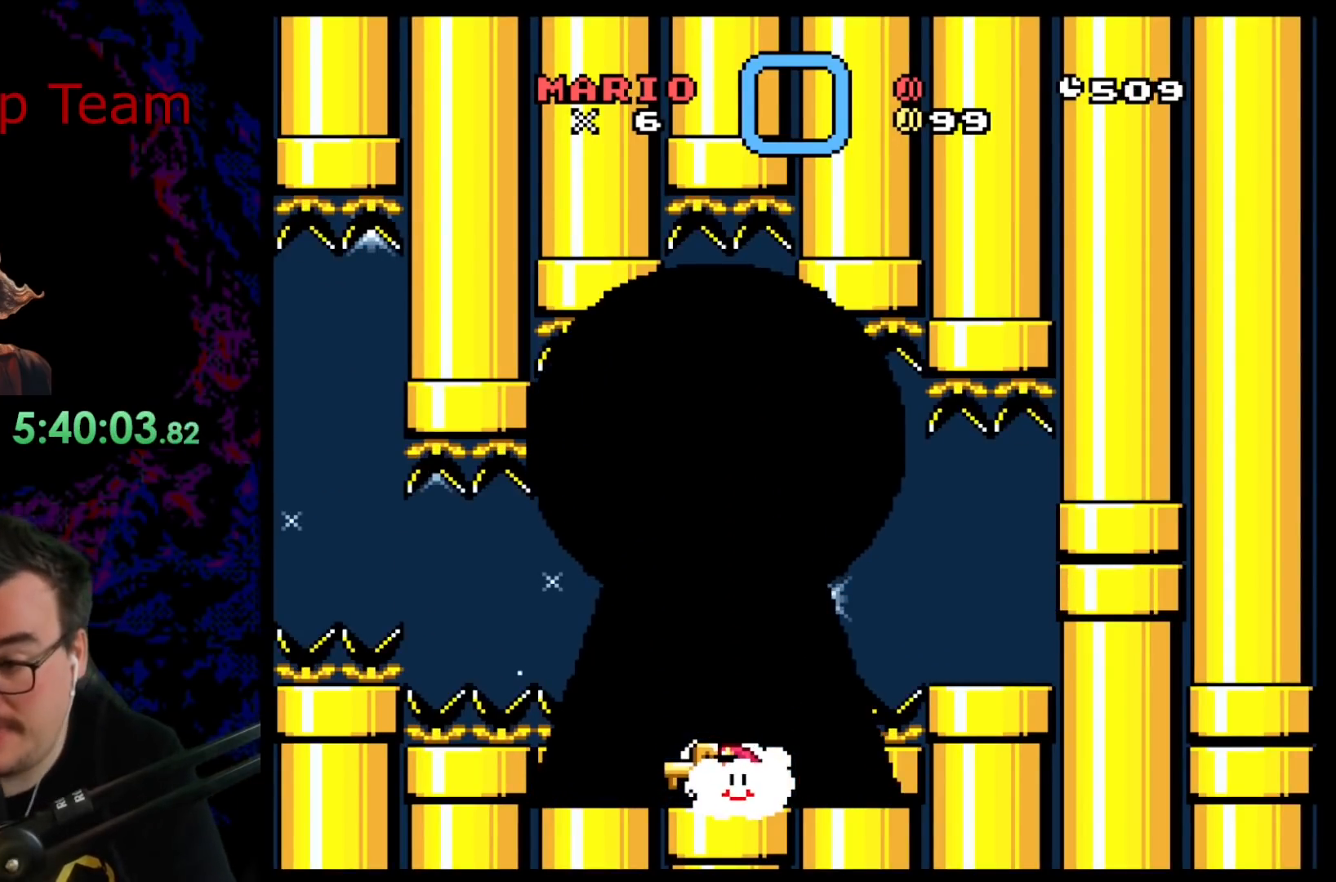
{"buttons": [], "events": []}
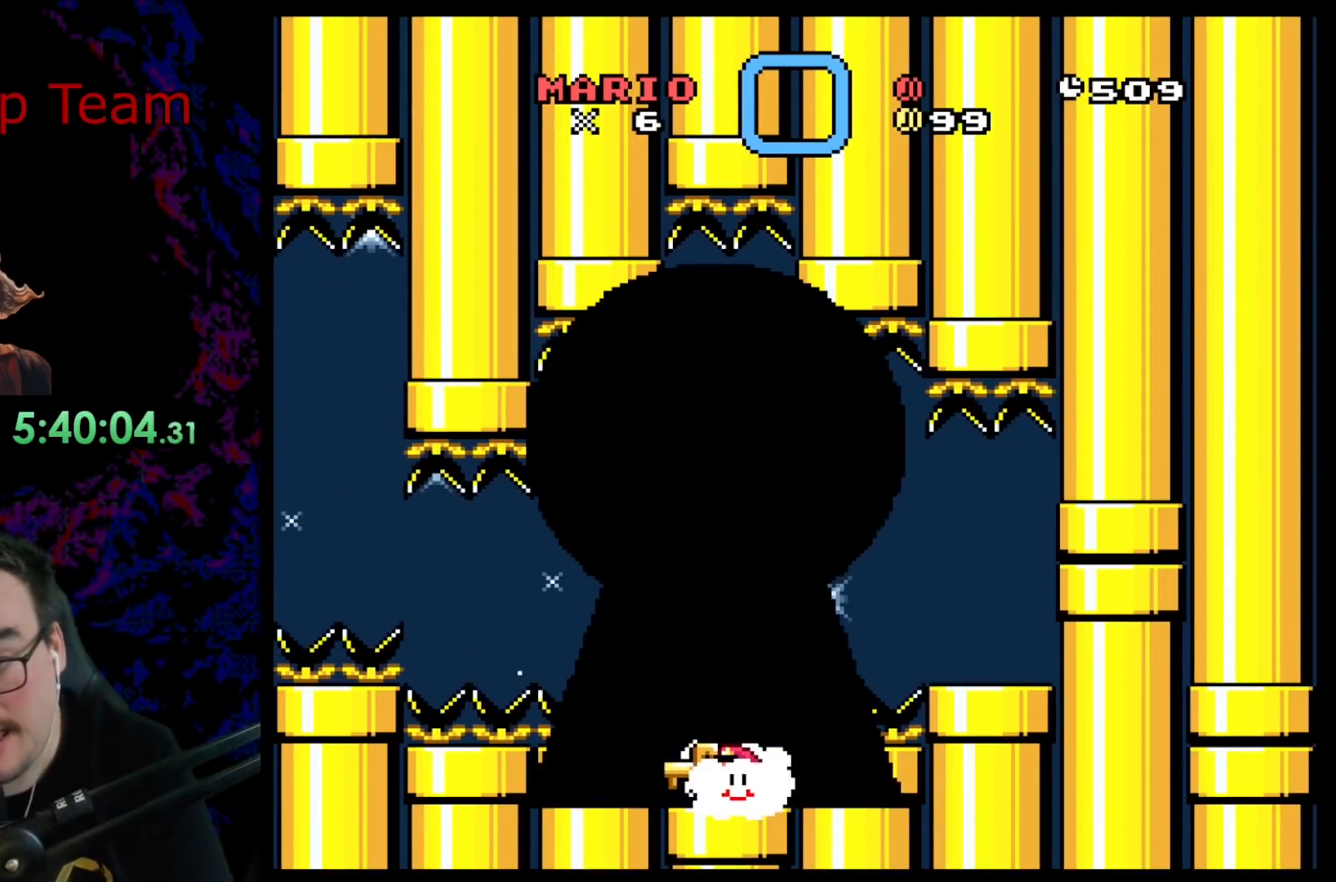
{"buttons": [], "events": []}
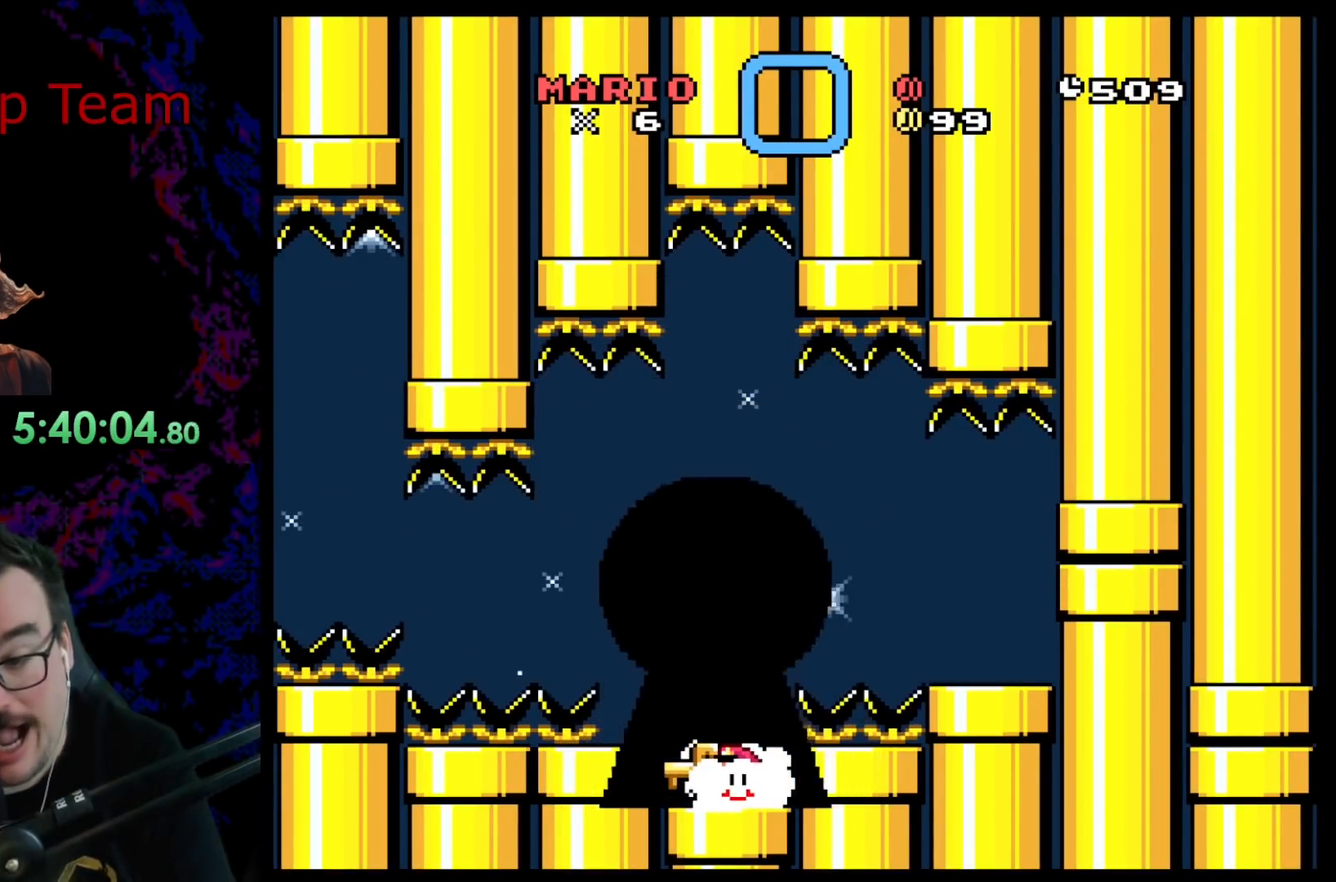
{"buttons": [], "events": []}
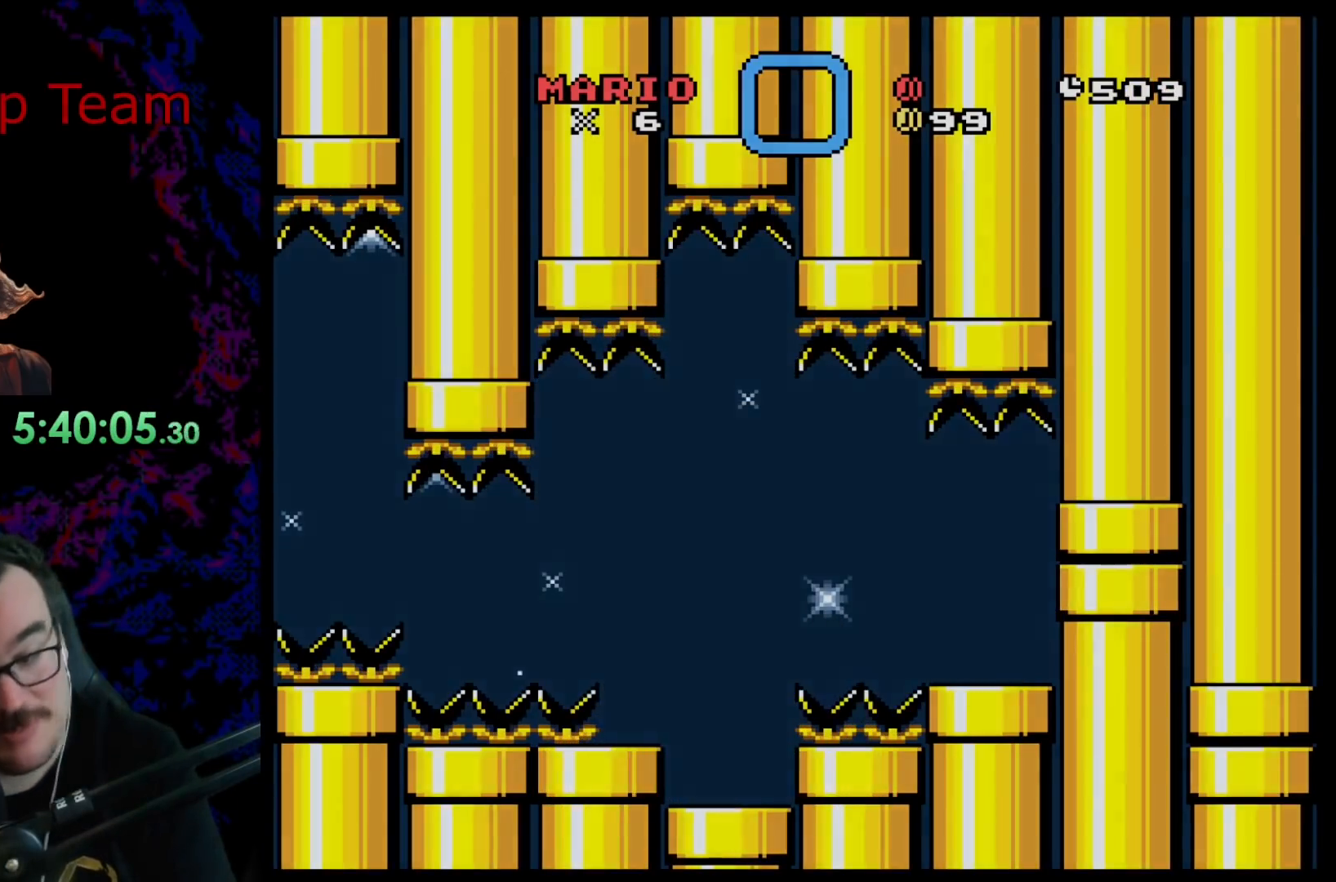
{"buttons": [], "events": []}
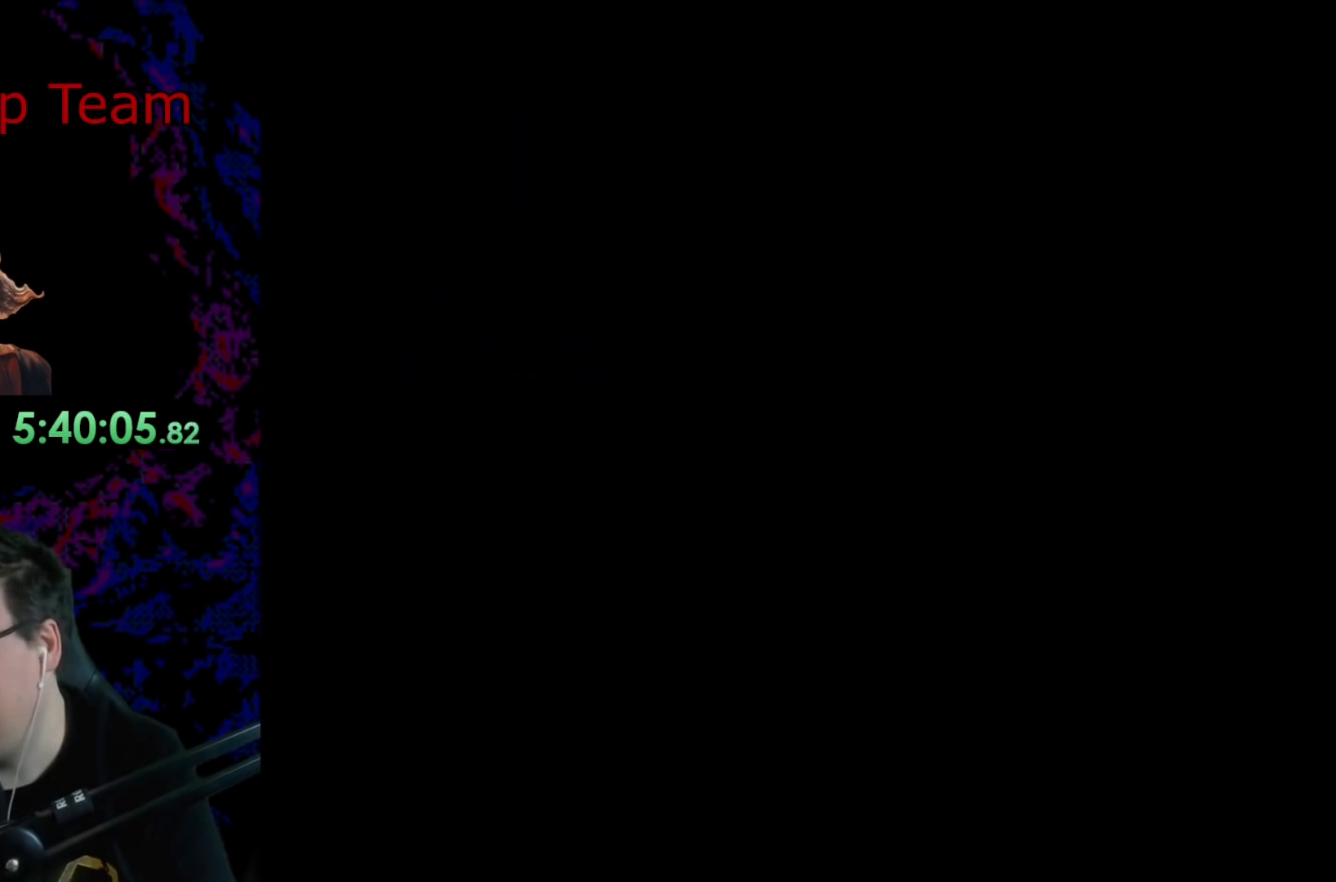
{"buttons": [], "events": []}
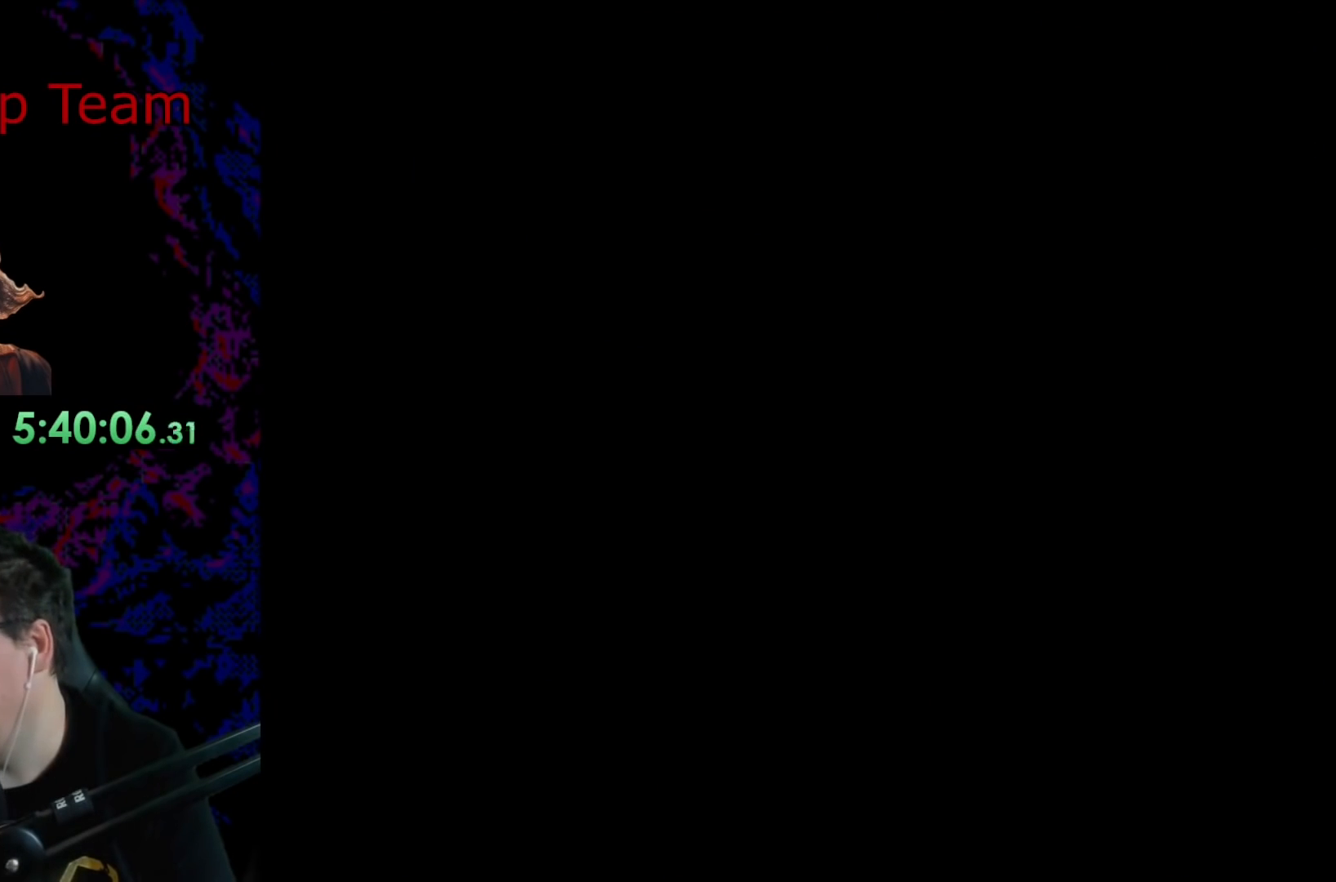
{"buttons": ["Y", "DPAD_LEFT"], "events": [[333, "DPAD_RIGHT", "down"], [333, "Y", "down"], [417, "DPAD_RIGHT", "up"], [450, "DPAD_LEFT", "down"]]}
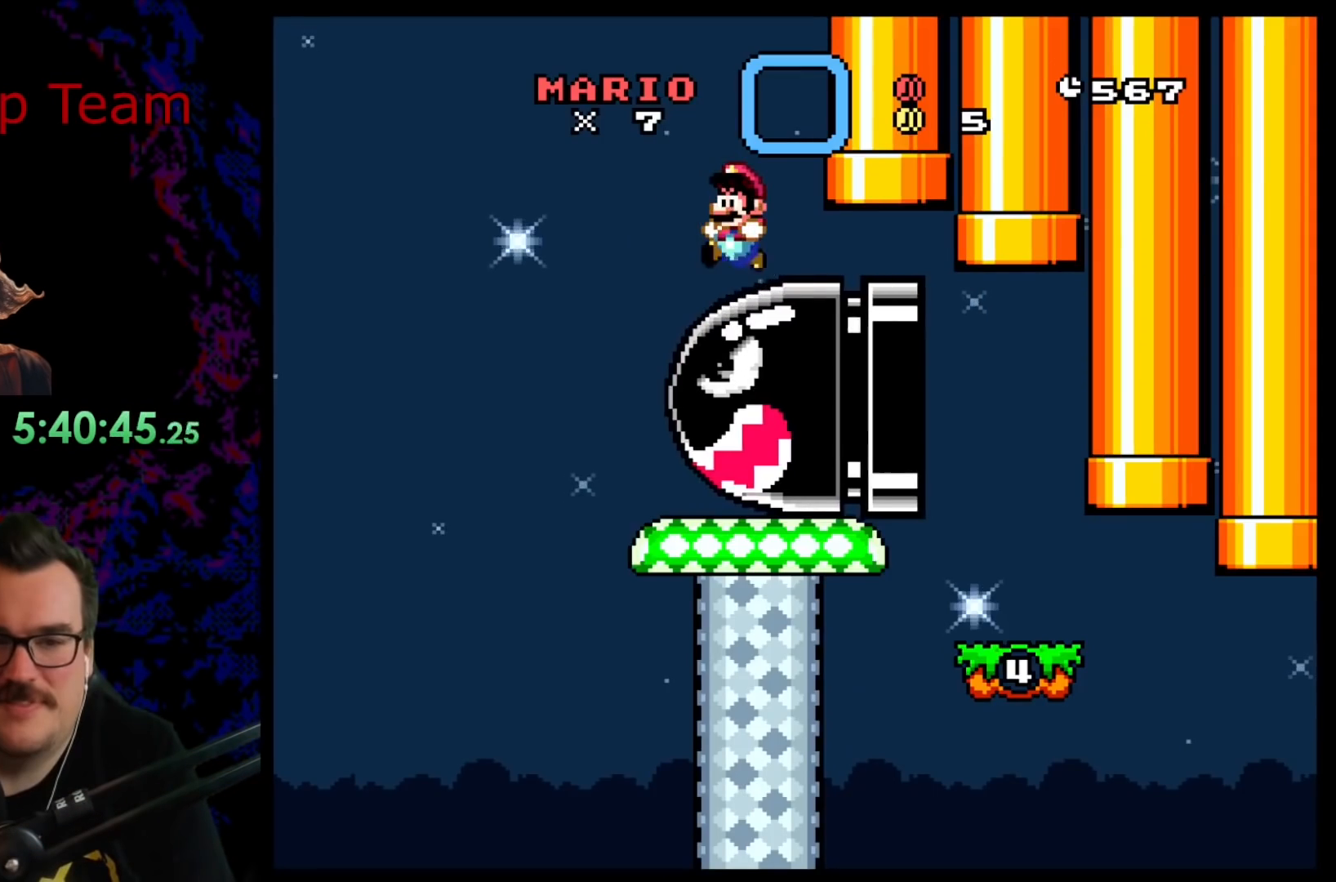
{"buttons": ["B", "Y", "DPAD_RIGHT"], "events": [[83, "DPAD_LEFT", "up"], [117, "B", "down"], [333, "DPAD_RIGHT", "down"]]}
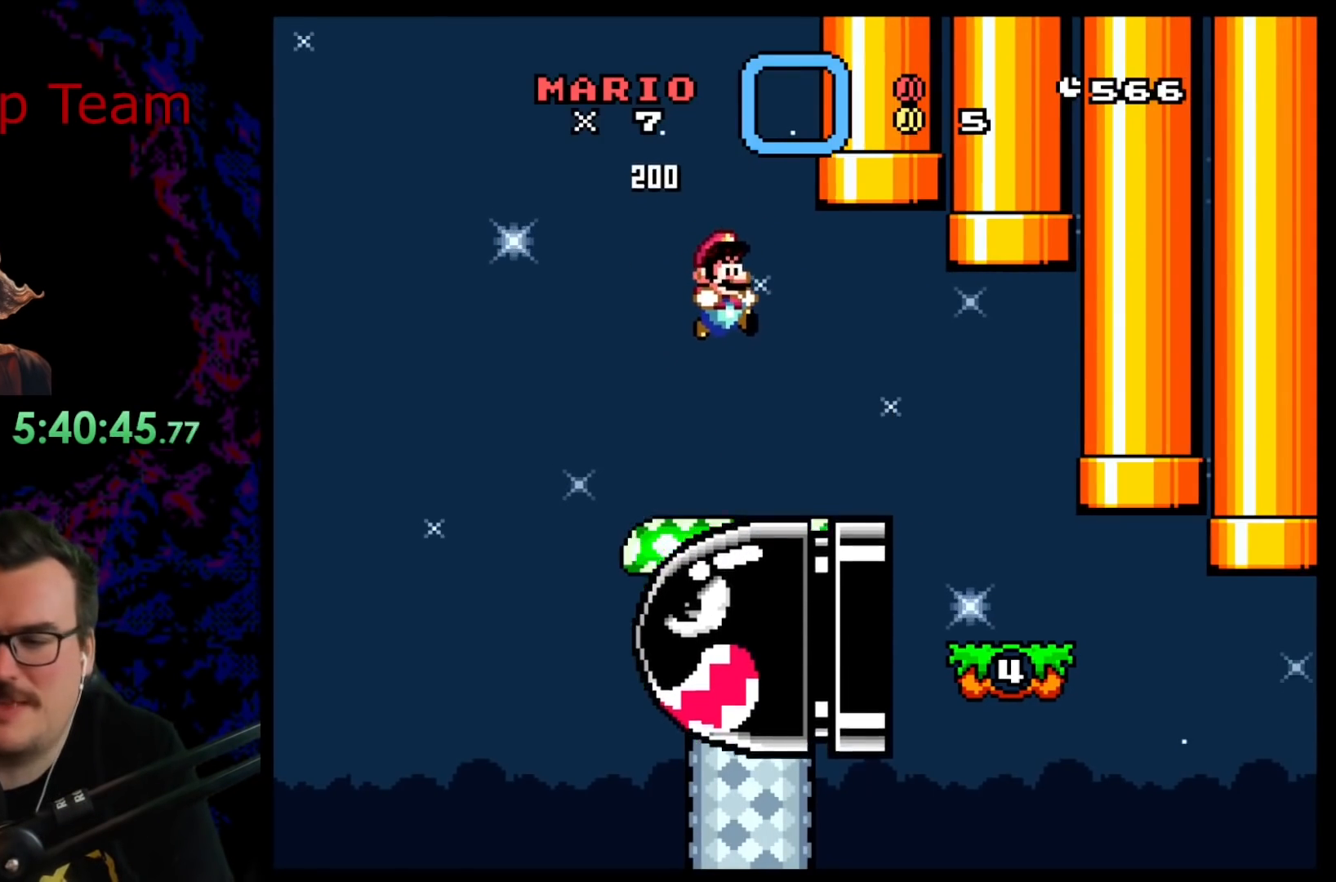
{"buttons": ["B", "Y", "DPAD_RIGHT"], "events": []}
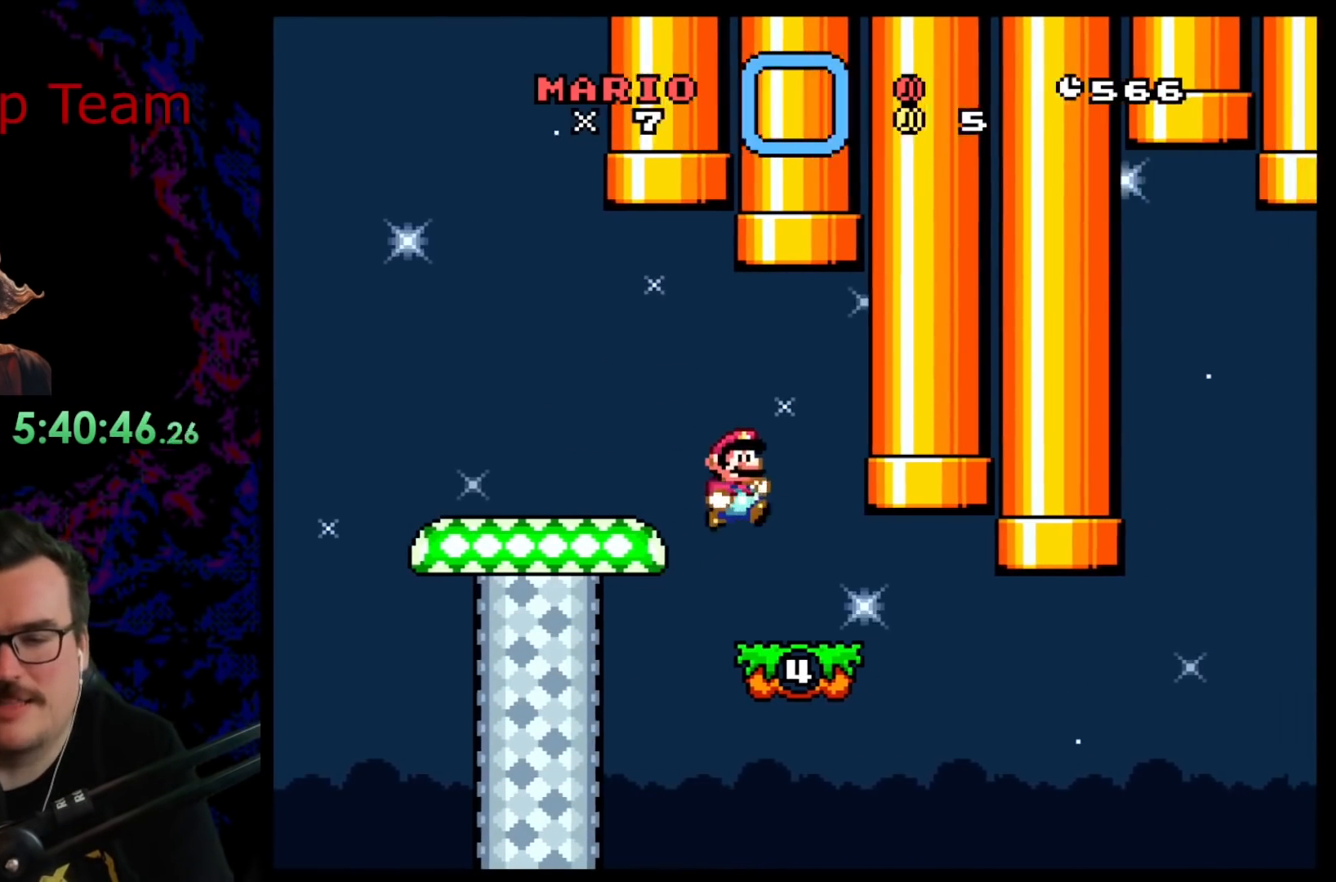
{"buttons": ["Y", "DPAD_DOWN"], "events": [[33, "DPAD_LEFT", "down"], [33, "DPAD_RIGHT", "up"], [200, "DPAD_LEFT", "up"], [233, "DPAD_RIGHT", "down"], [317, "B", "up"], [317, "DPAD_RIGHT", "up"], [500, "DPAD_DOWN", "down"]]}
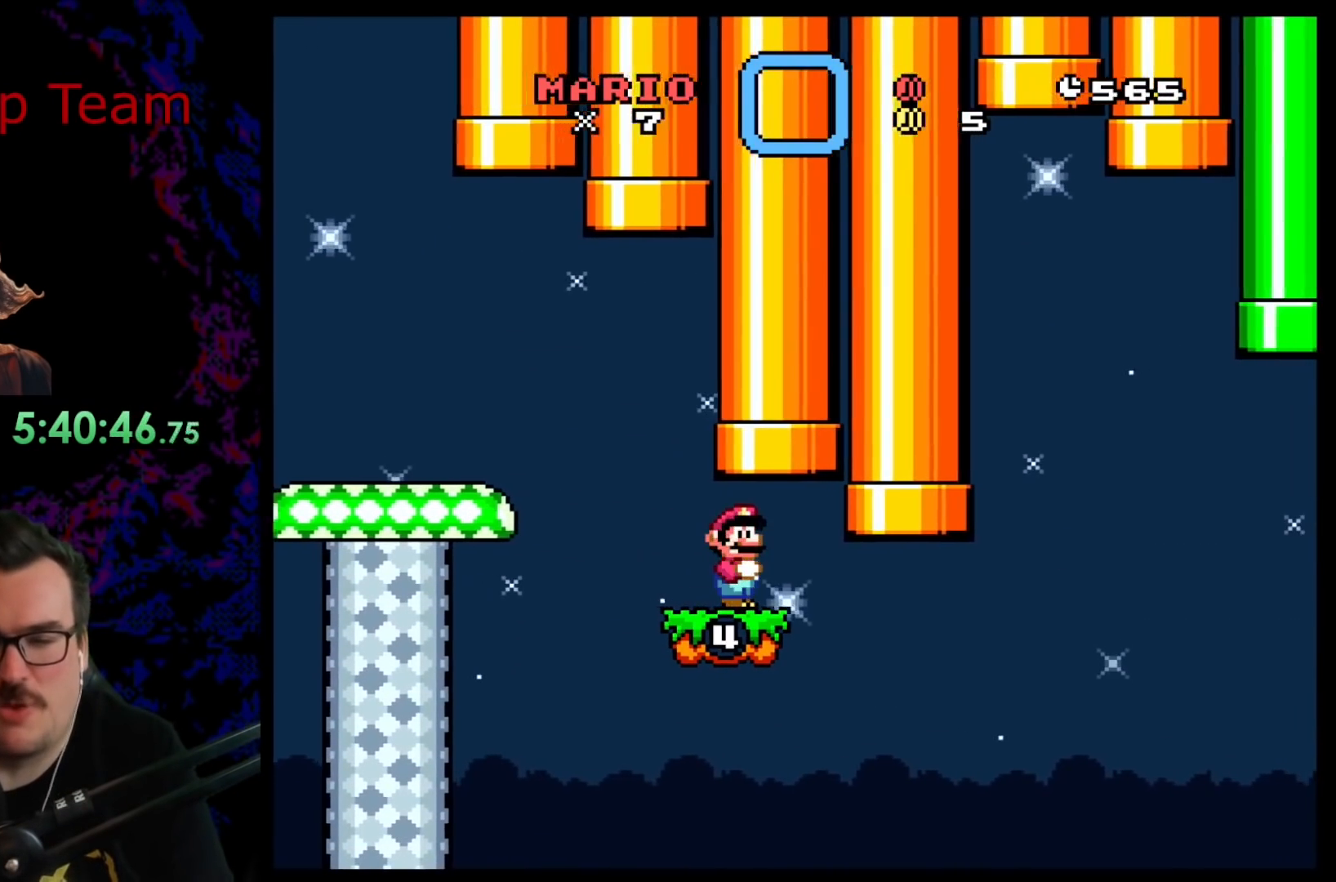
{"buttons": ["Y", "DPAD_DOWN"], "events": []}
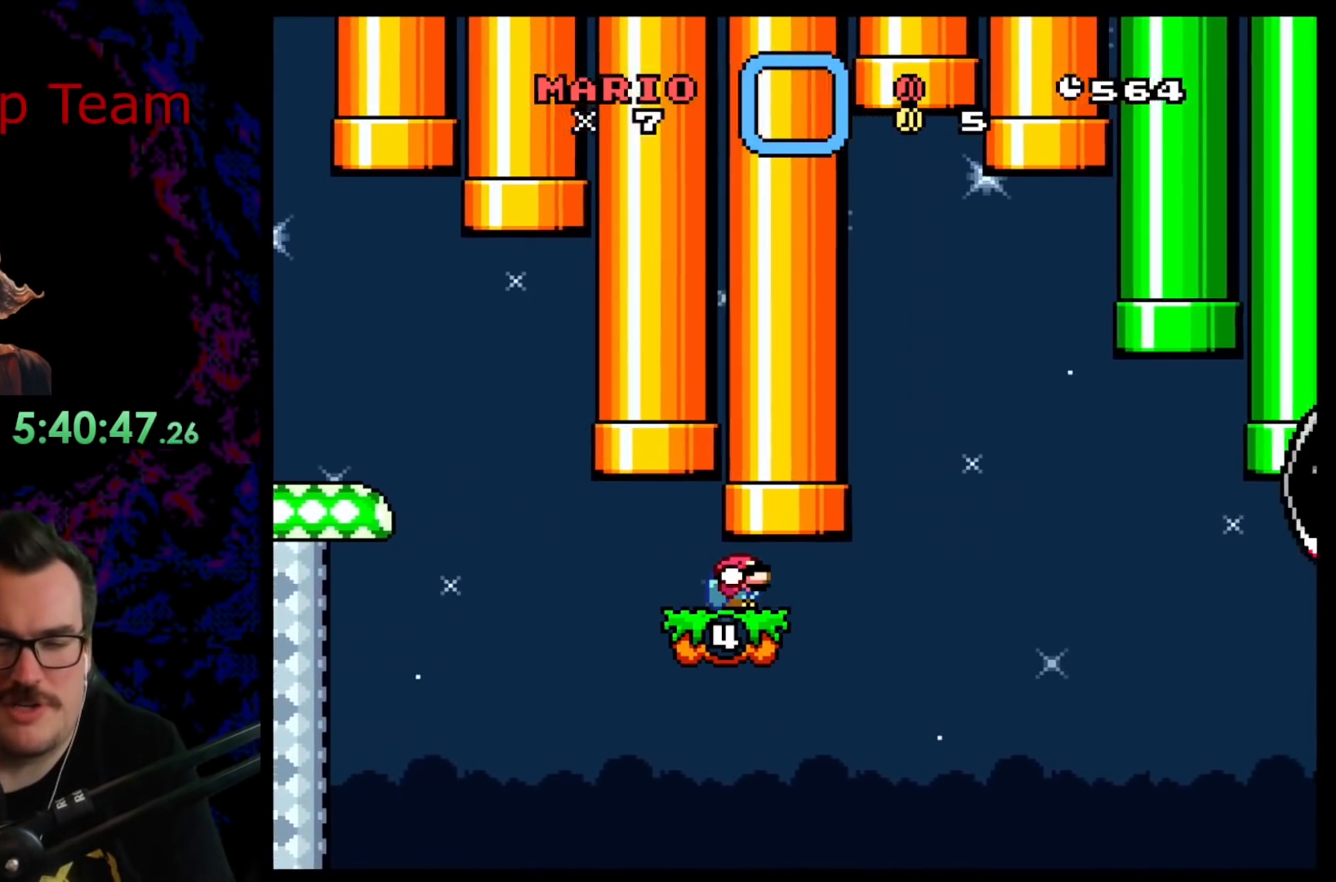
{"buttons": ["Y", "DPAD_DOWN"], "events": []}
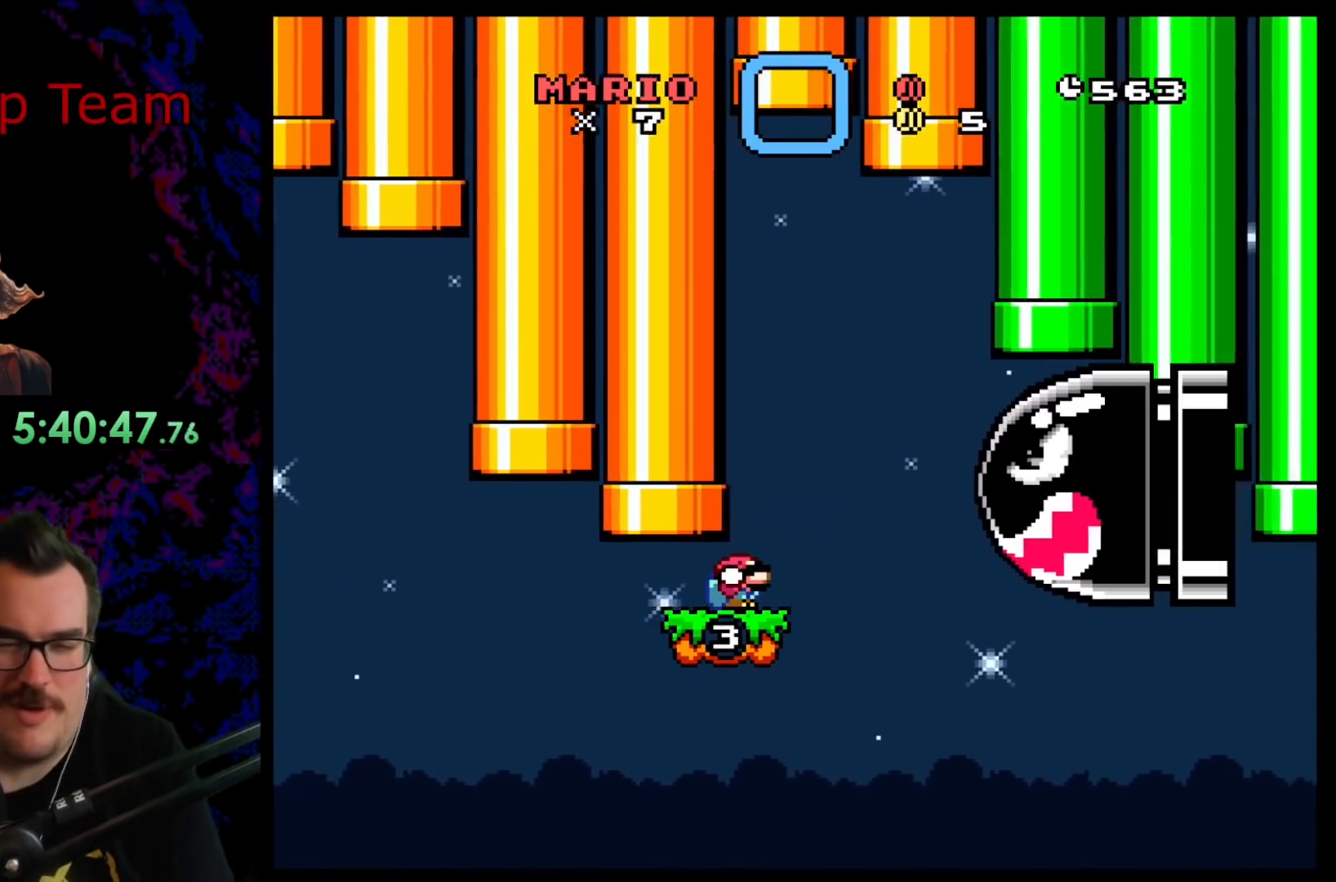
{"buttons": ["Y", "DPAD_LEFT"], "events": [[50, "B", "down"], [50, "DPAD_RIGHT", "down"], [333, "B", "up"], [417, "DPAD_RIGHT", "up"], [433, "DPAD_LEFT", "down"], [450, "DPAD_DOWN", "up"]]}
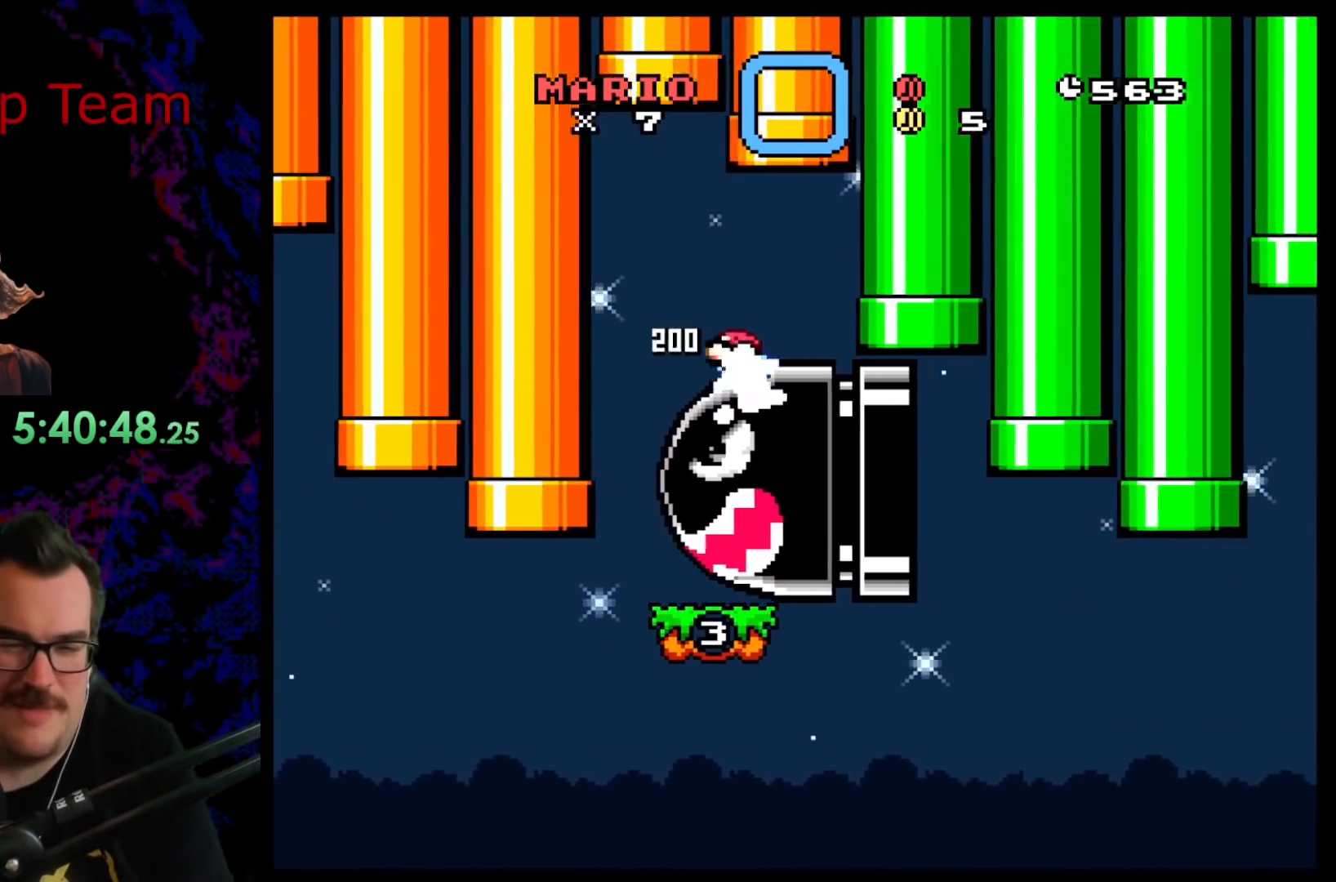
{"buttons": ["Y", "DPAD_LEFT"], "events": [[83, "DPAD_DOWN", "down"], [83, "DPAD_LEFT", "up"], [100, "DPAD_DOWN", "up"], [100, "DPAD_RIGHT", "down"], [350, "DPAD_RIGHT", "up"], [383, "DPAD_LEFT", "down"]]}
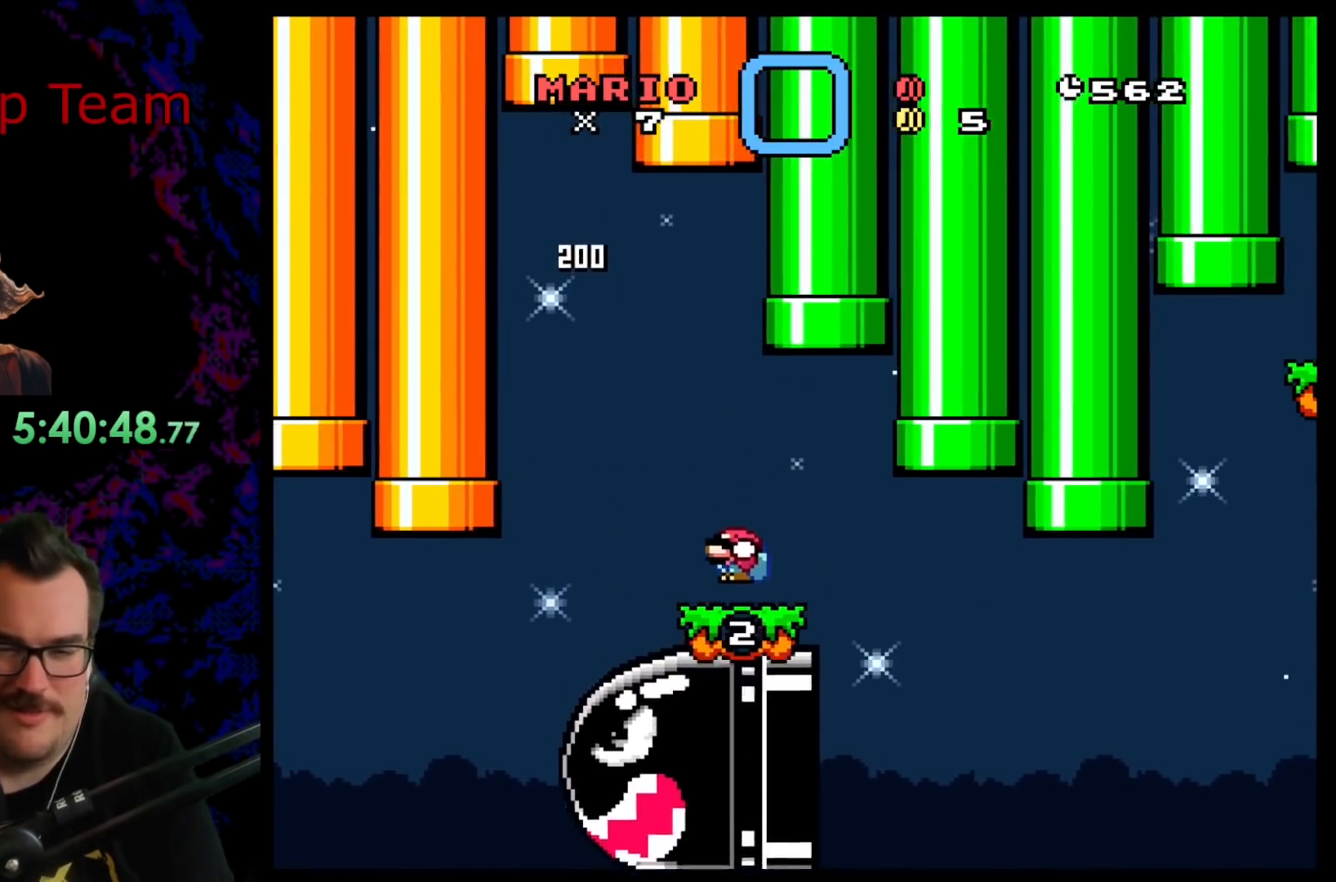
{"buttons": ["Y", "DPAD_DOWN"], "events": [[33, "DPAD_LEFT", "up"], [67, "DPAD_RIGHT", "down"], [250, "DPAD_RIGHT", "up"], [400, "DPAD_DOWN", "down"]]}
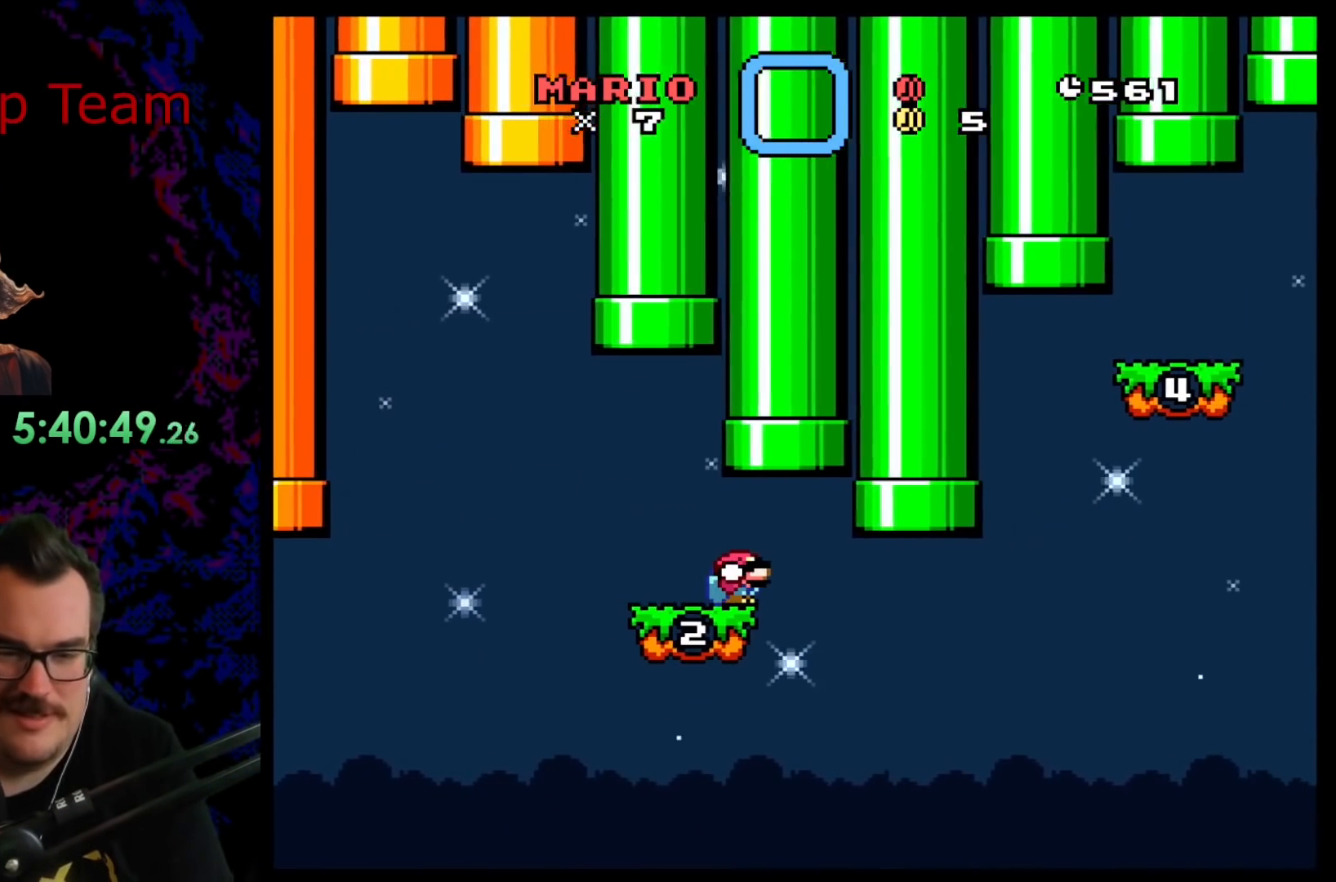
{"buttons": ["Y", "DPAD_DOWN"], "events": []}
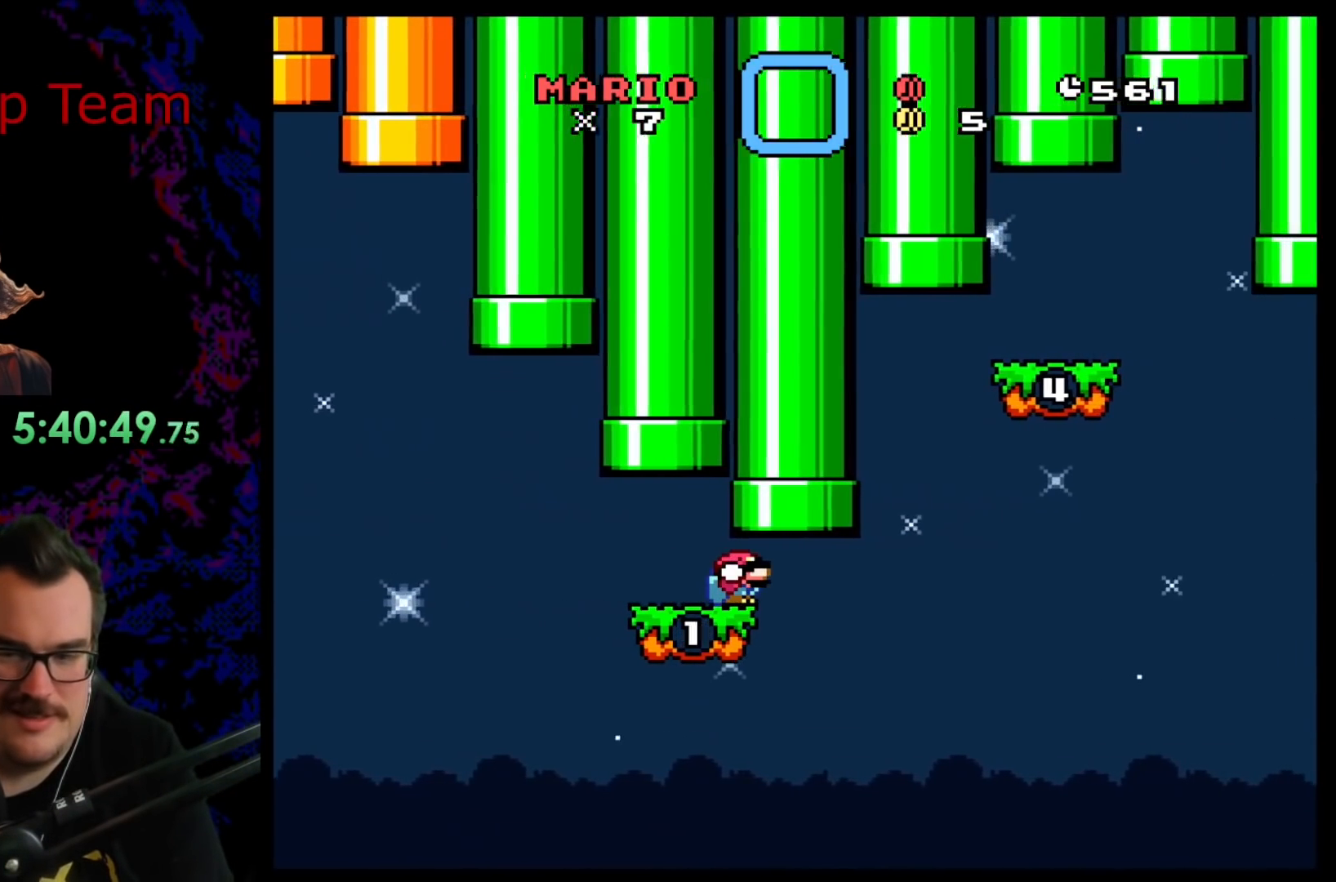
{"buttons": ["Y", "DPAD_DOWN"], "events": []}
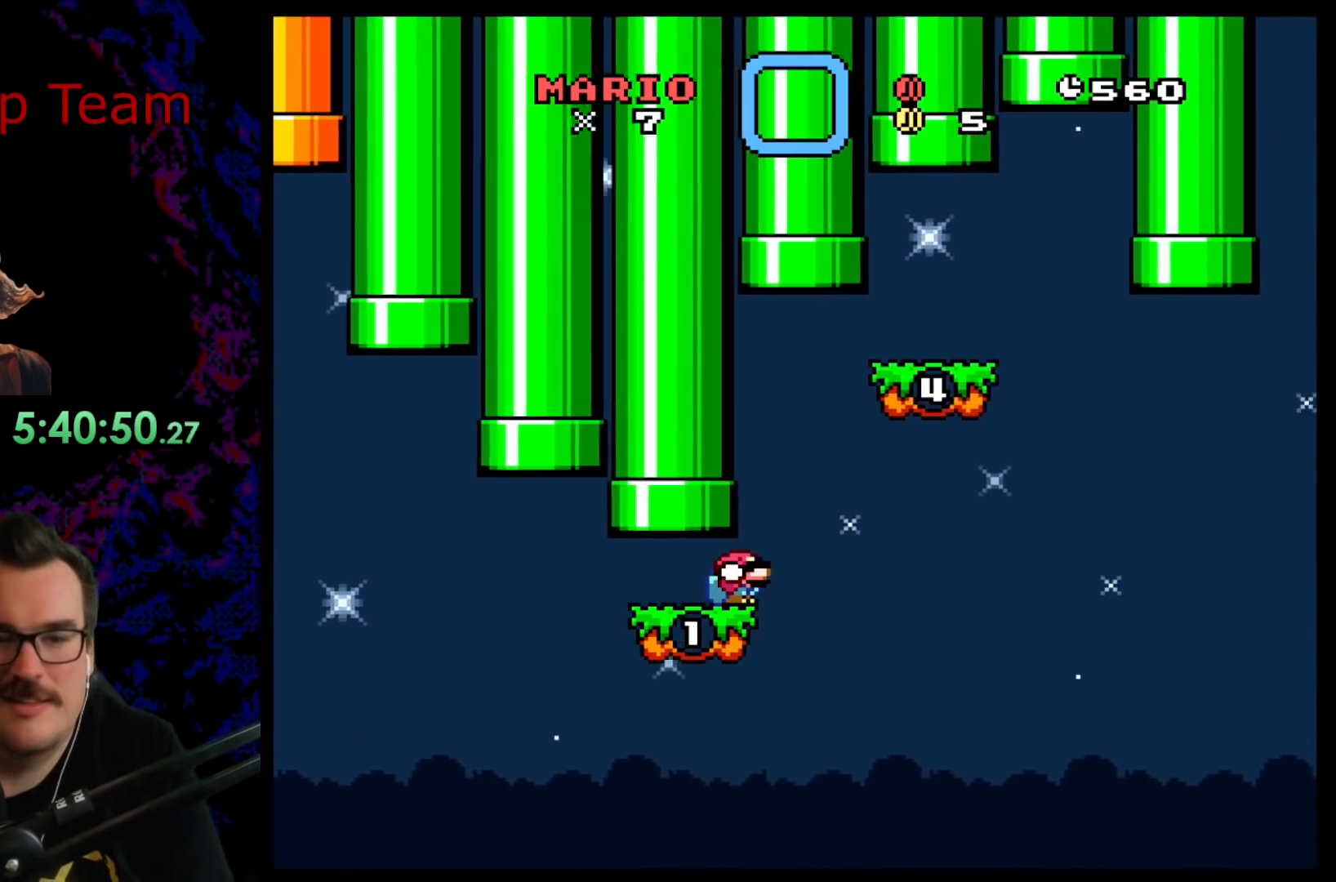
{"buttons": ["B", "Y", "DPAD_RIGHT"], "events": [[250, "B", "down"], [317, "DPAD_RIGHT", "down"], [433, "DPAD_DOWN", "up"]]}
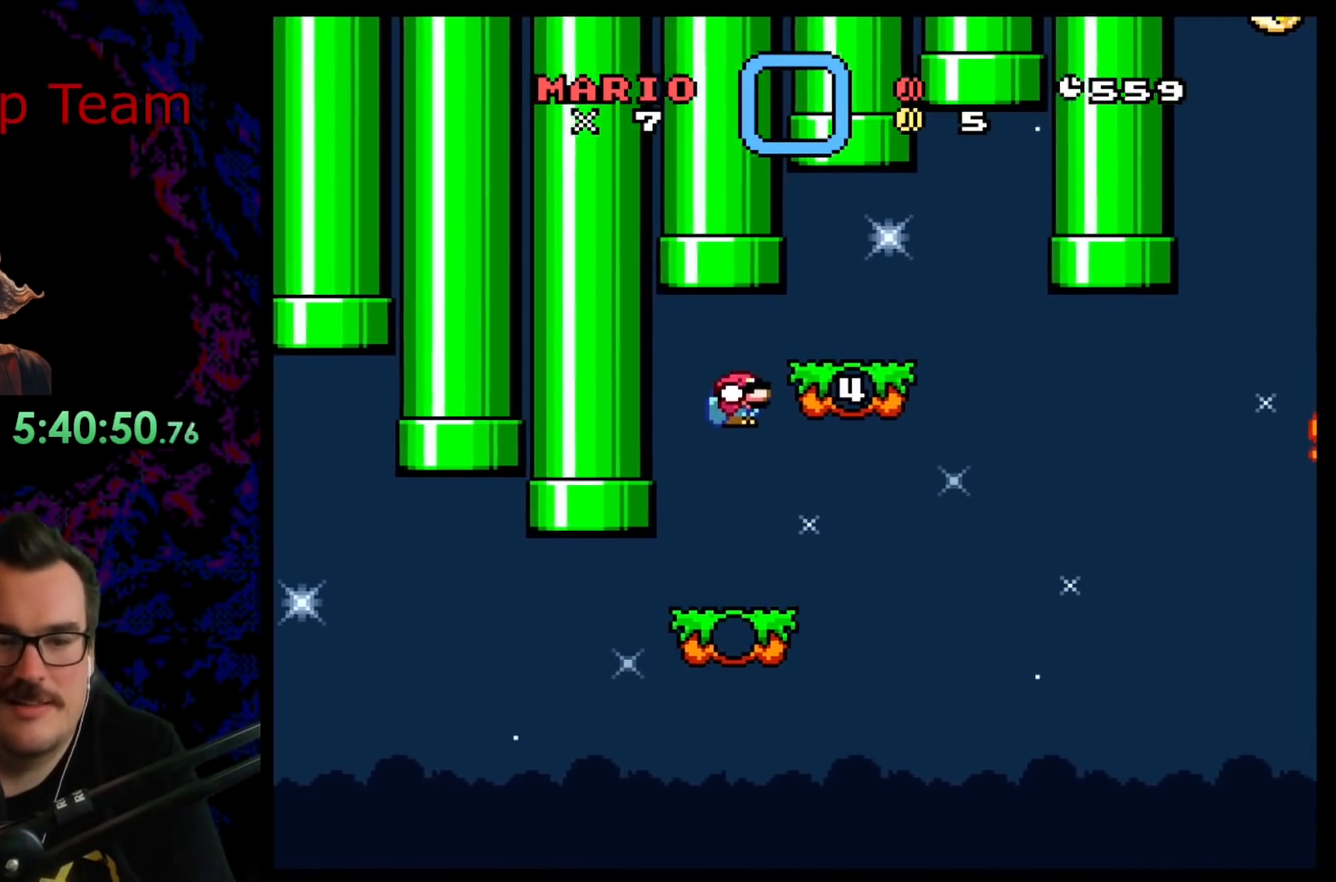
{"buttons": ["Y", "DPAD_RIGHT"], "events": [[150, "DPAD_DOWN", "down"], [183, "DPAD_RIGHT", "up"], [200, "DPAD_DOWN", "up"], [200, "DPAD_LEFT", "down"], [333, "DPAD_LEFT", "up"], [400, "B", "up"], [450, "DPAD_RIGHT", "down"]]}
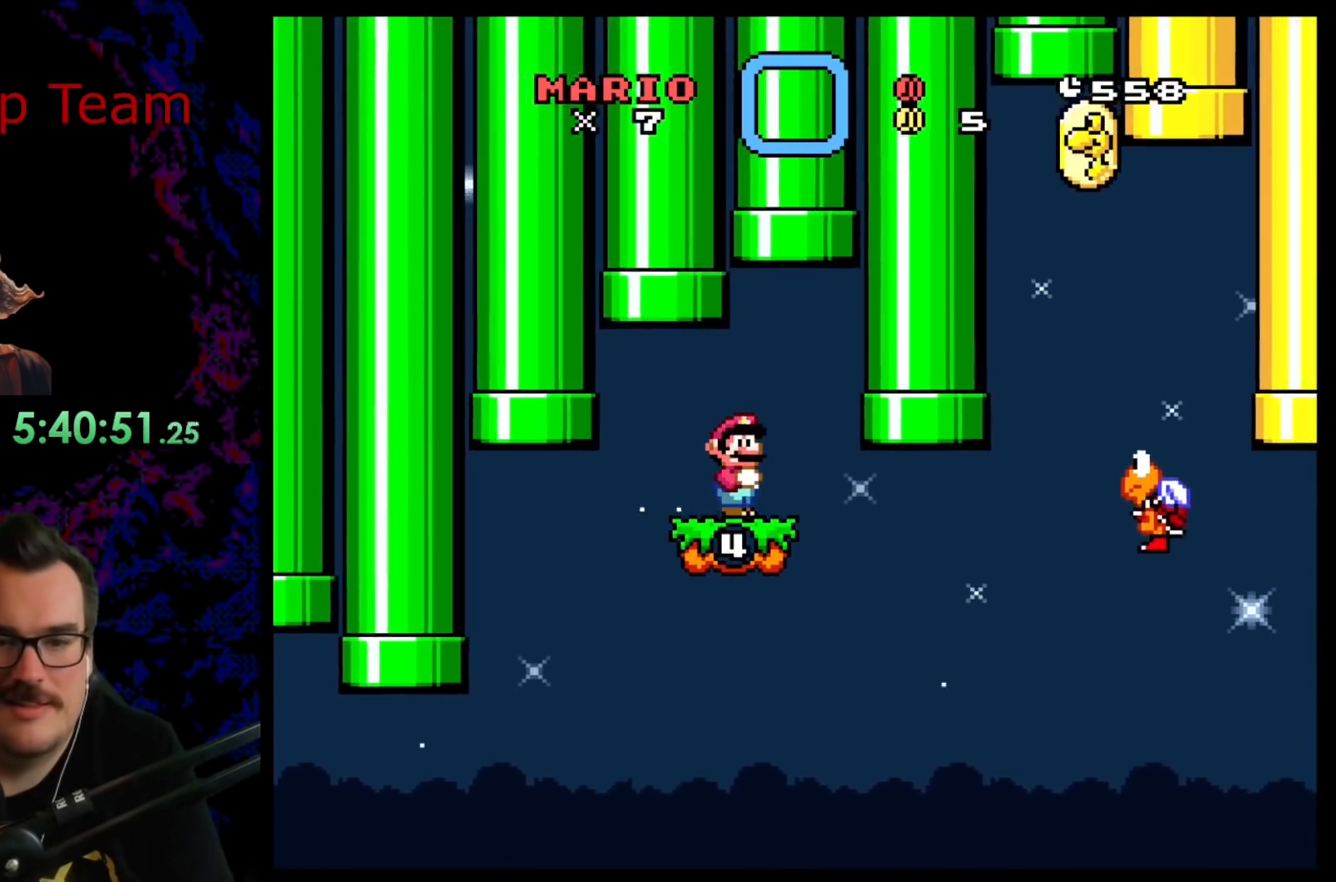
{"buttons": ["Y", "DPAD_DOWN"], "events": [[33, "DPAD_RIGHT", "up"], [150, "DPAD_DOWN", "down"]]}
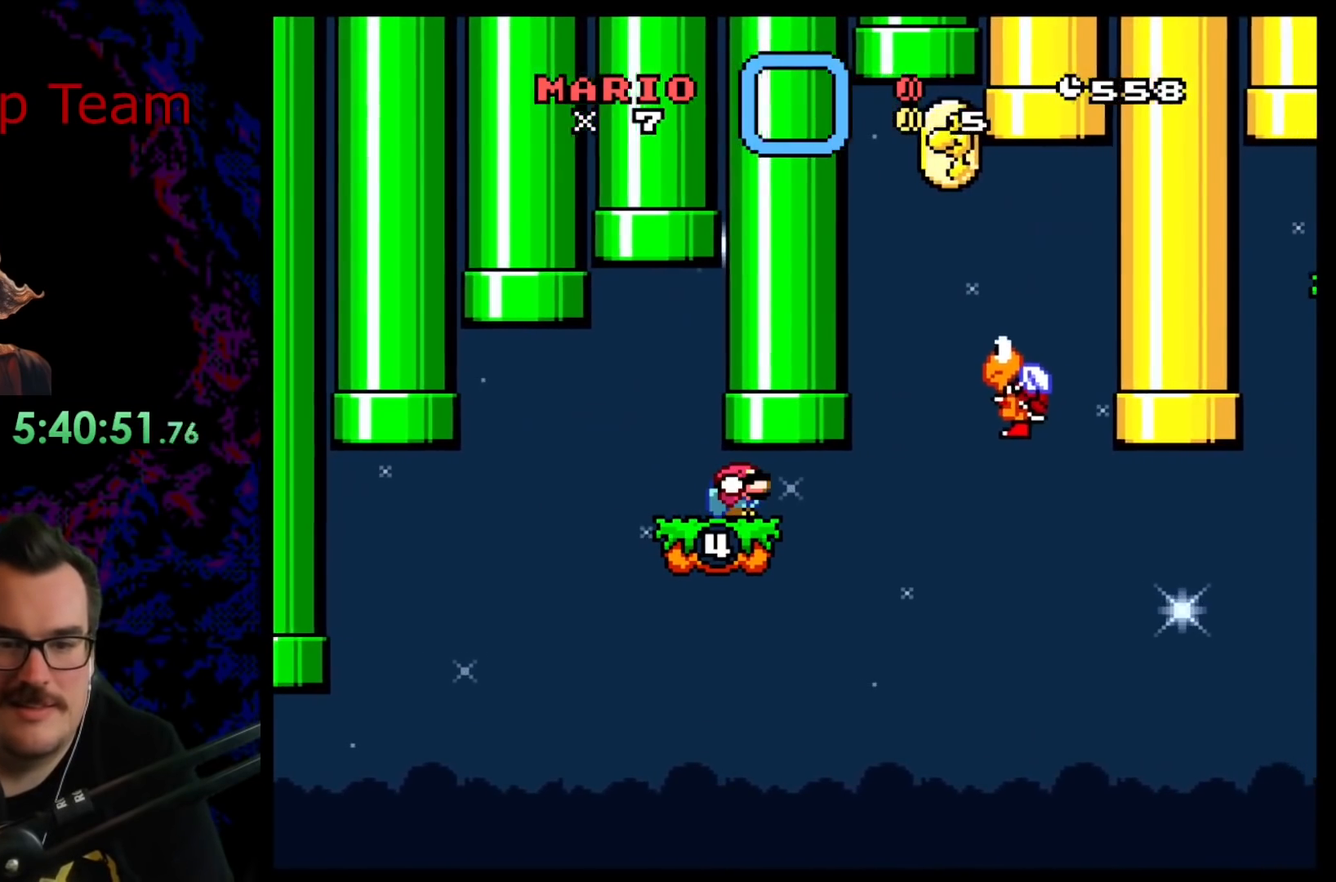
{"buttons": ["Y", "DPAD_DOWN"], "events": []}